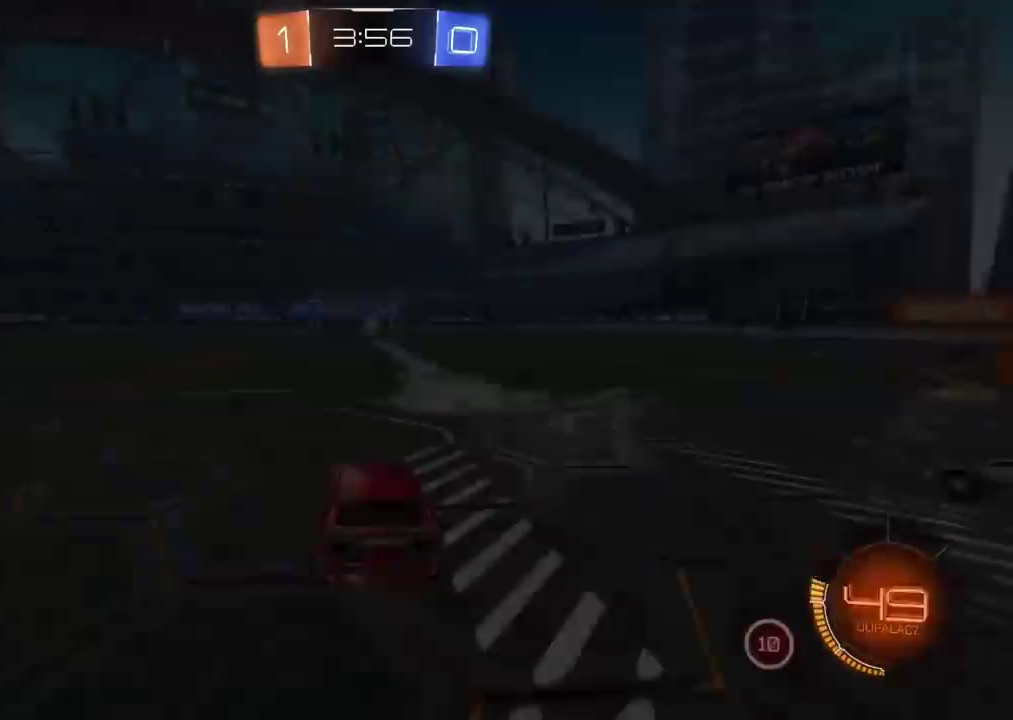
Gameplay with a controller (PlayStation layout); each line is a JSON object with the inputs held at the frame after it. "events" lists button and stick changes between this image and that frame as [ms after this image, input, new state], when the widget could be followed in between. Not read: R2.
{"buttons": [], "left_stick": "center", "right_stick": "center", "events": []}
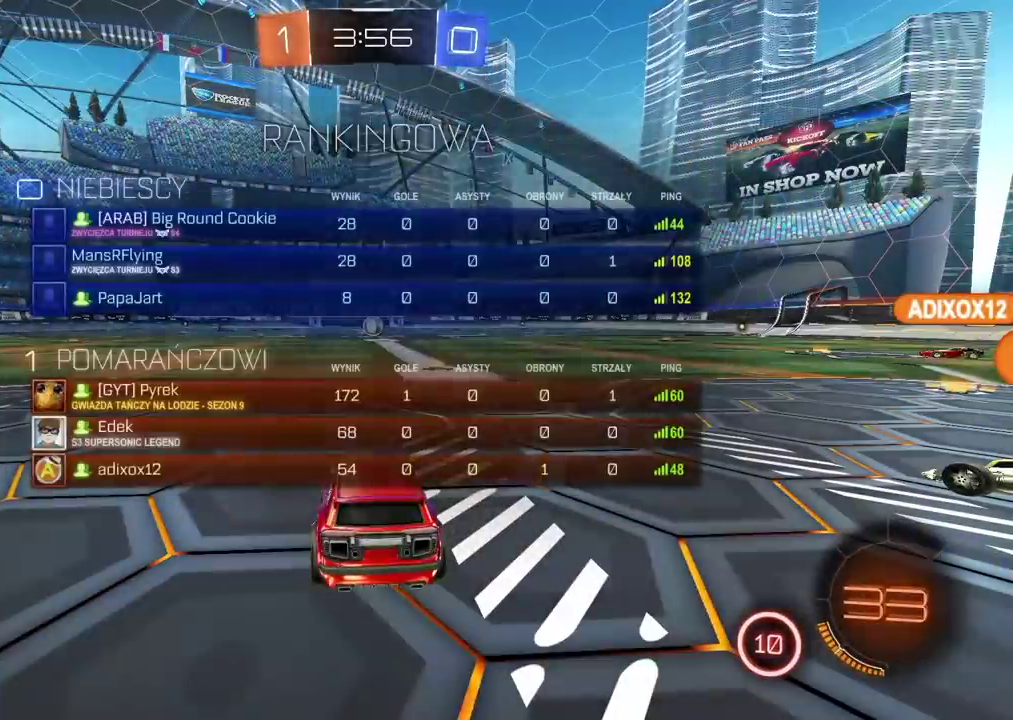
{"buttons": [], "left_stick": "center", "right_stick": "center", "events": []}
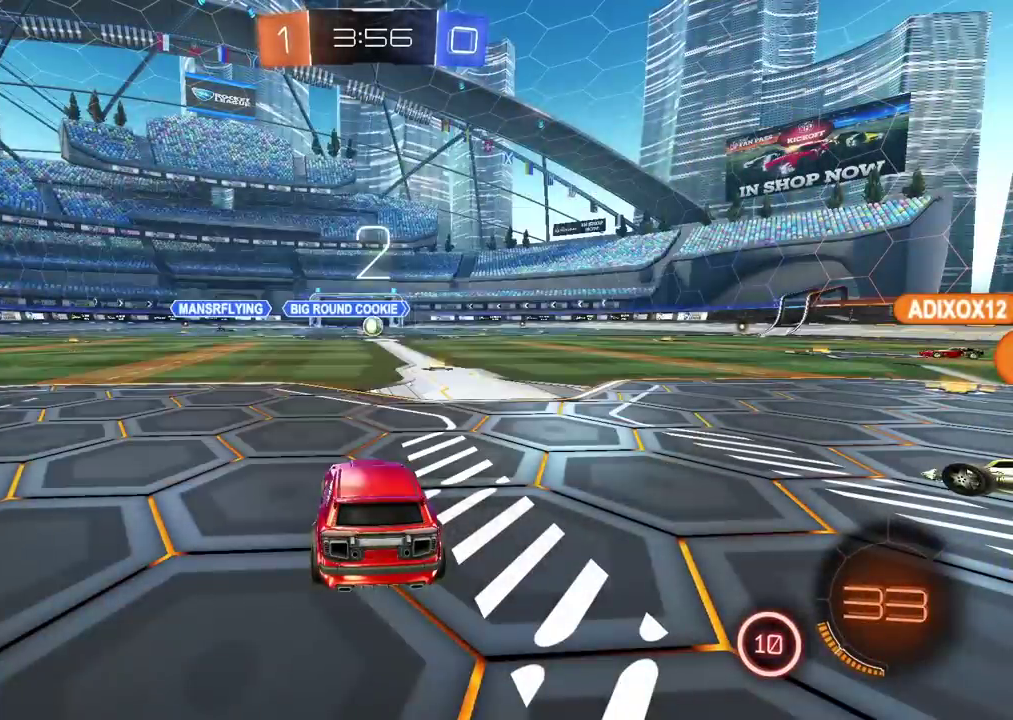
{"buttons": [], "left_stick": "center", "right_stick": "center", "events": [[167, "SELECT", "down"], [267, "SELECT", "up"]]}
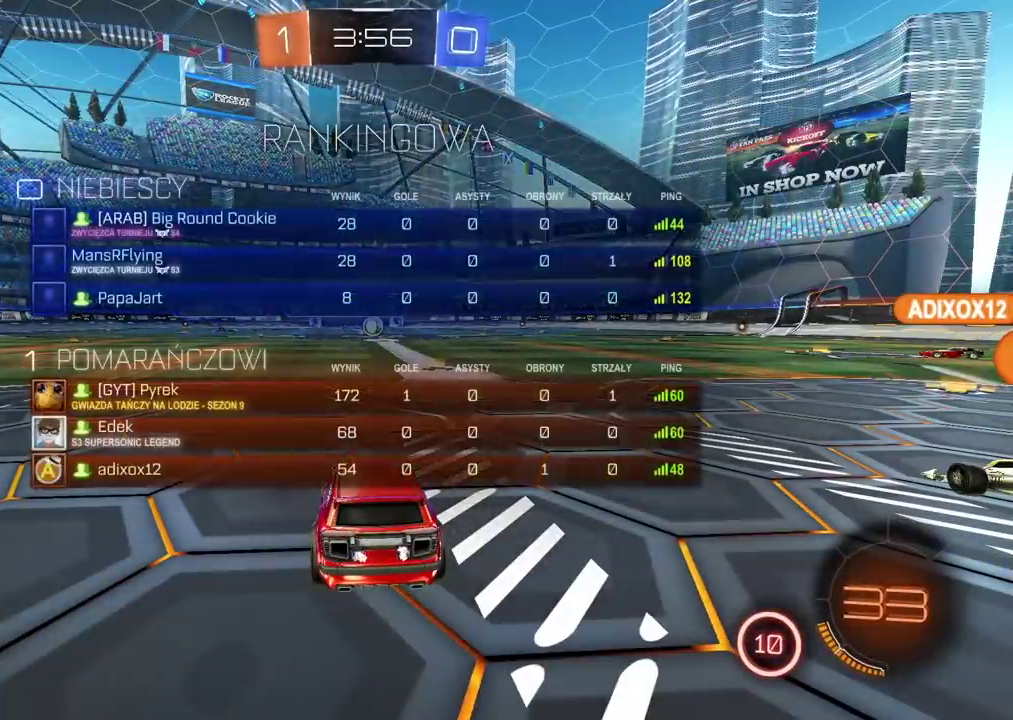
{"buttons": [], "left_stick": "center", "right_stick": "center", "events": []}
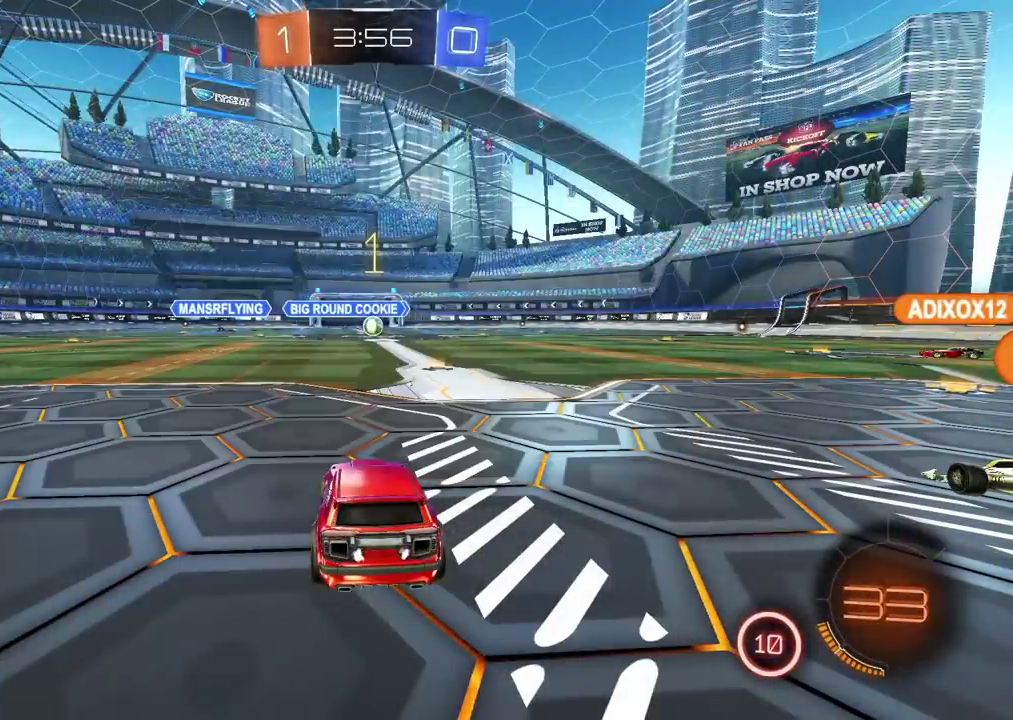
{"buttons": [], "left_stick": "center", "right_stick": "center", "events": [[50, "left_stick", "up-right"], [400, "left_stick", "center"]]}
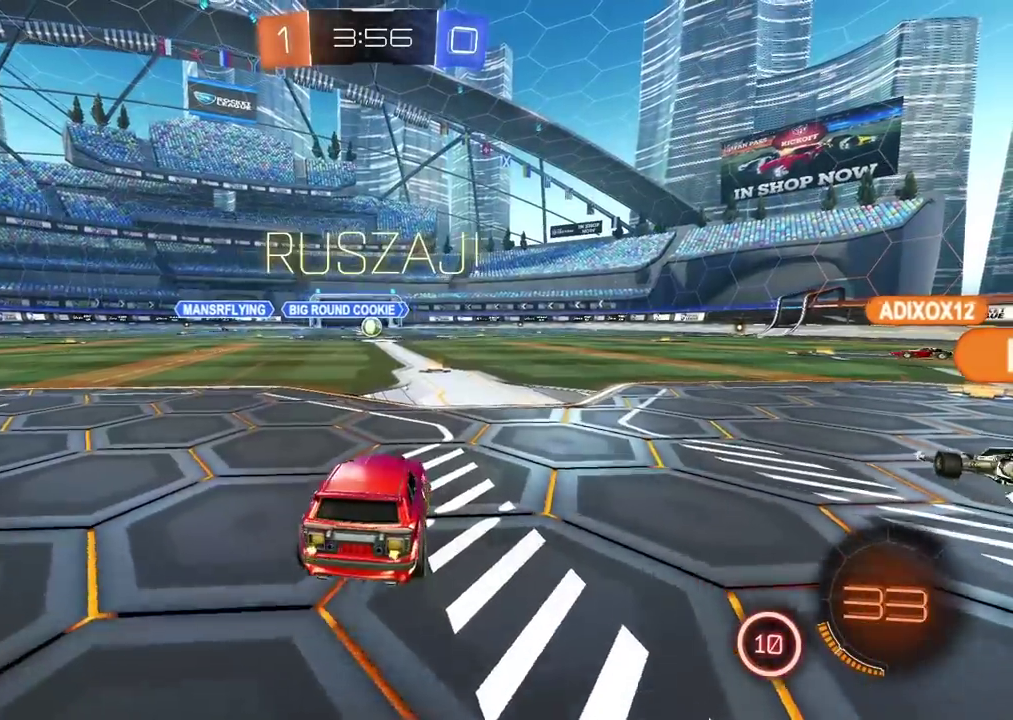
{"buttons": [], "left_stick": "center", "right_stick": "center", "events": []}
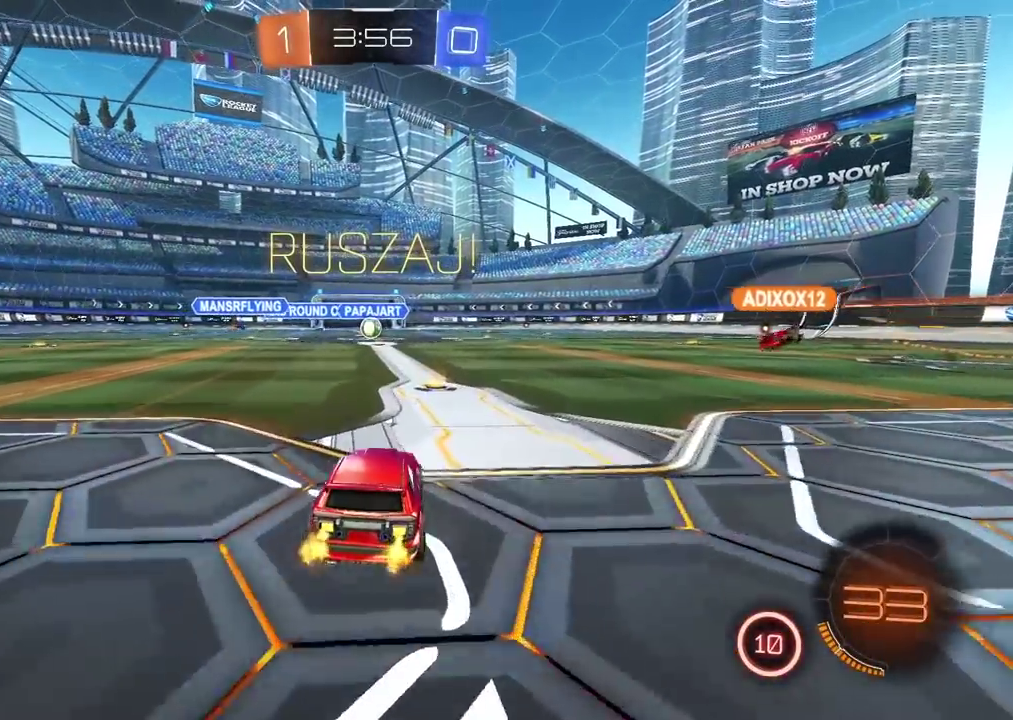
{"buttons": [], "left_stick": "center", "right_stick": "center", "events": []}
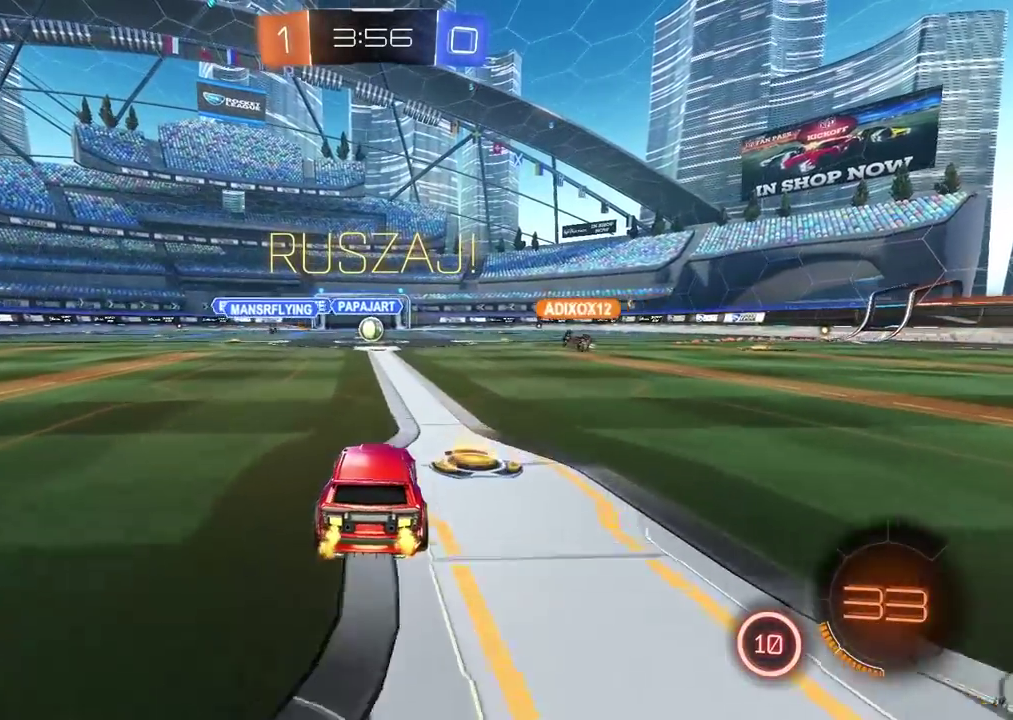
{"buttons": [], "left_stick": "center", "right_stick": "center", "events": []}
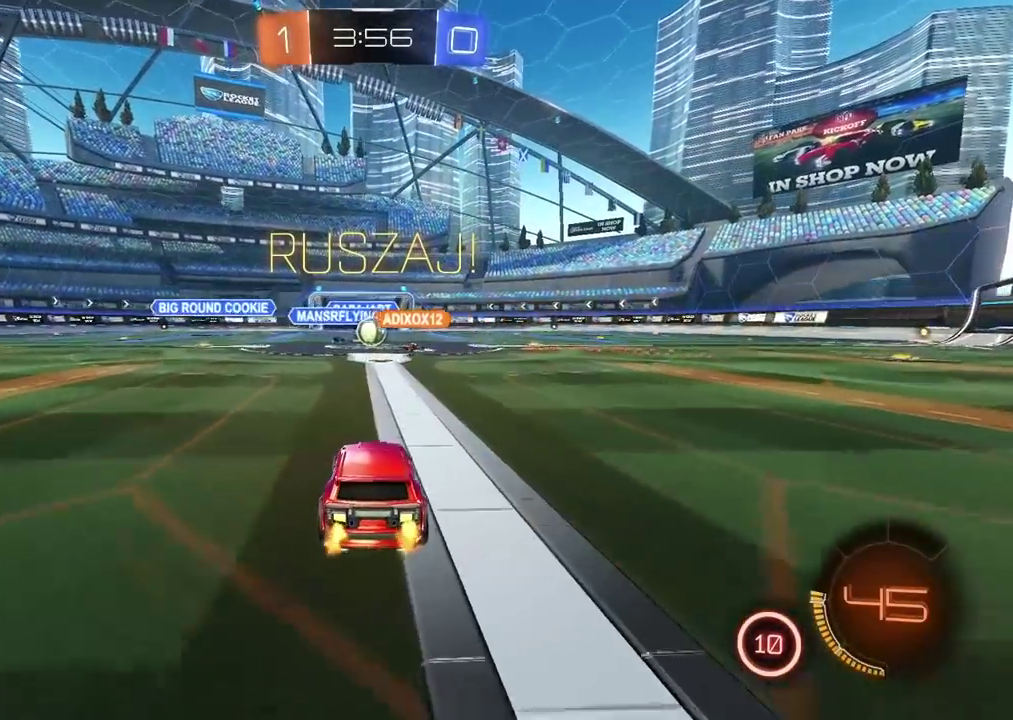
{"buttons": [], "left_stick": "center", "right_stick": "center", "events": []}
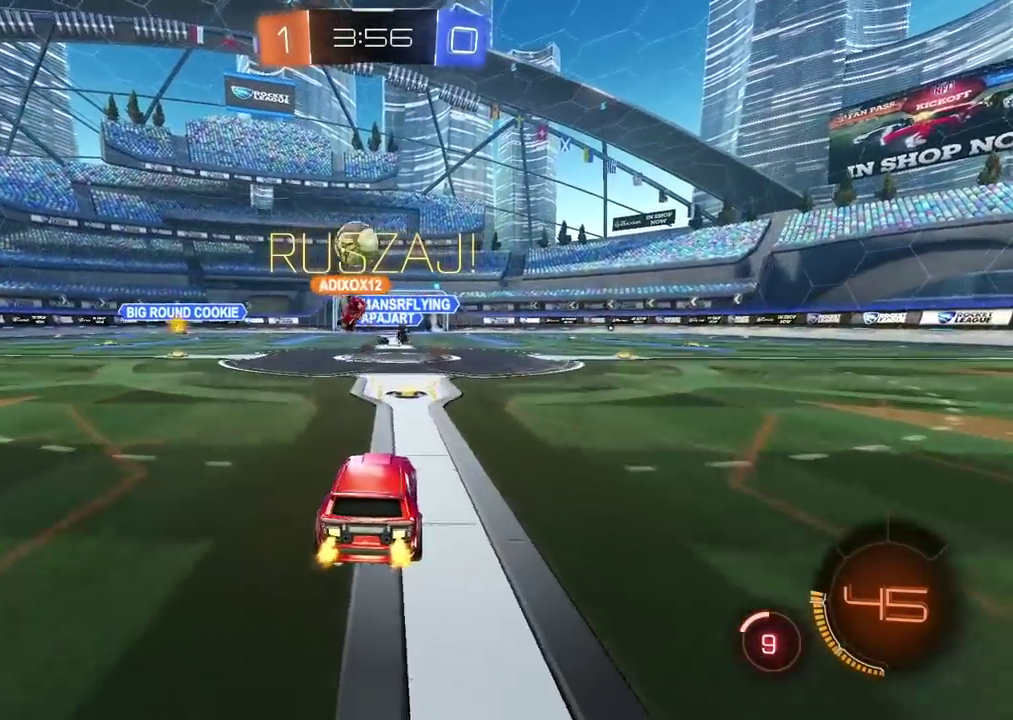
{"buttons": [], "left_stick": "left", "right_stick": "center", "events": [[167, "left_stick", "left"], [217, "L1", "down"], [333, "L1", "up"]]}
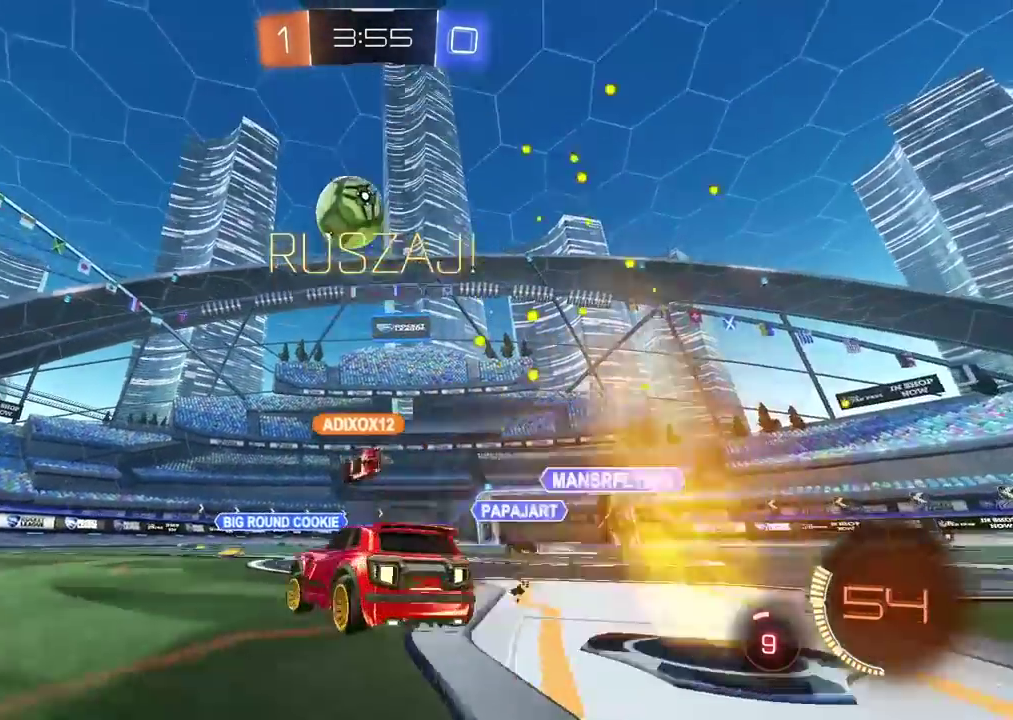
{"buttons": ["CIRCLE"], "left_stick": "left", "right_stick": "center", "events": [[300, "TRIANGLE", "down"], [417, "TRIANGLE", "up"], [500, "CIRCLE", "down"]]}
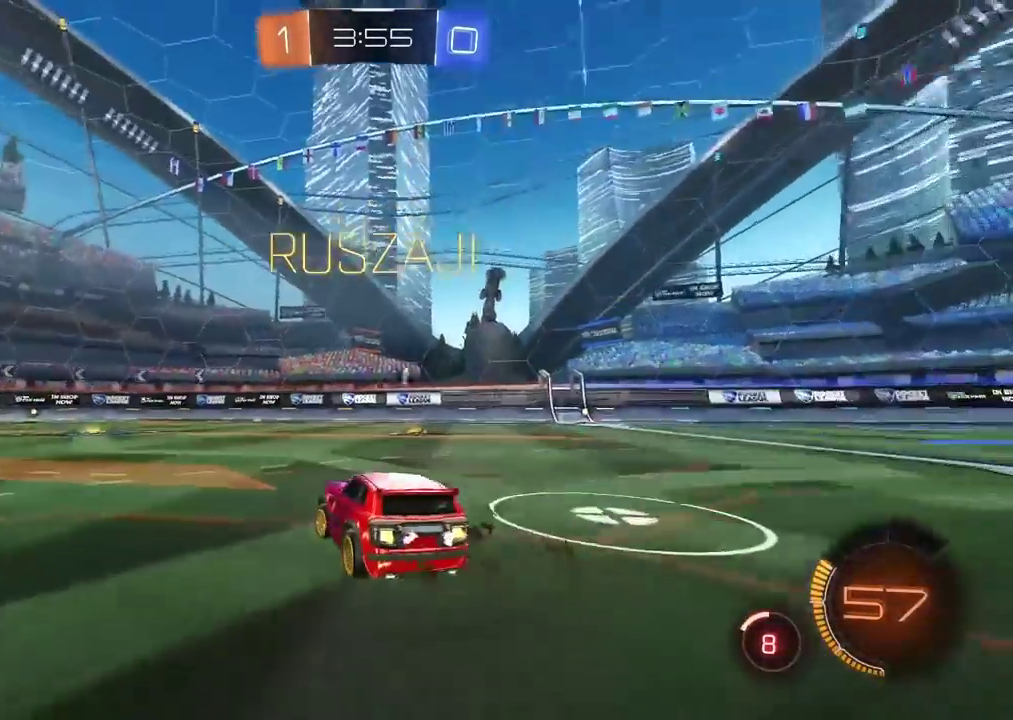
{"buttons": ["CIRCLE", "TRIANGLE"], "left_stick": "right", "right_stick": "center", "events": [[250, "left_stick", "center"], [400, "left_stick", "right"], [450, "TRIANGLE", "down"]]}
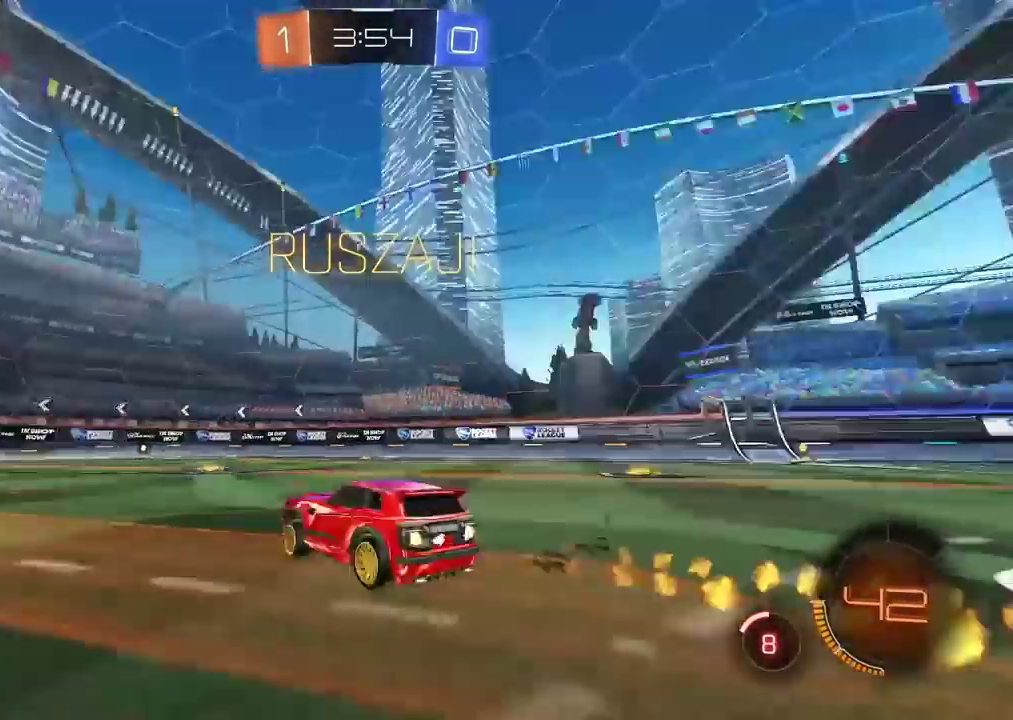
{"buttons": ["CIRCLE"], "left_stick": "left", "right_stick": "center", "events": [[67, "left_stick", "center"], [100, "TRIANGLE", "up"], [467, "left_stick", "left"]]}
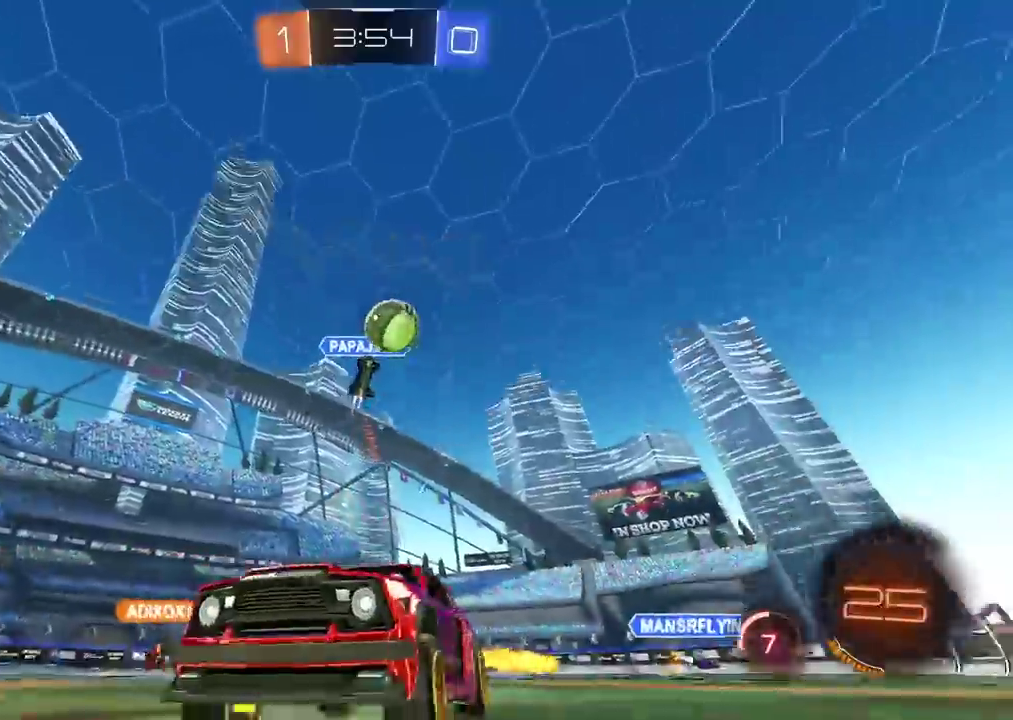
{"buttons": [], "left_stick": "center", "right_stick": "center", "events": [[233, "CIRCLE", "up"], [250, "left_stick", "center"]]}
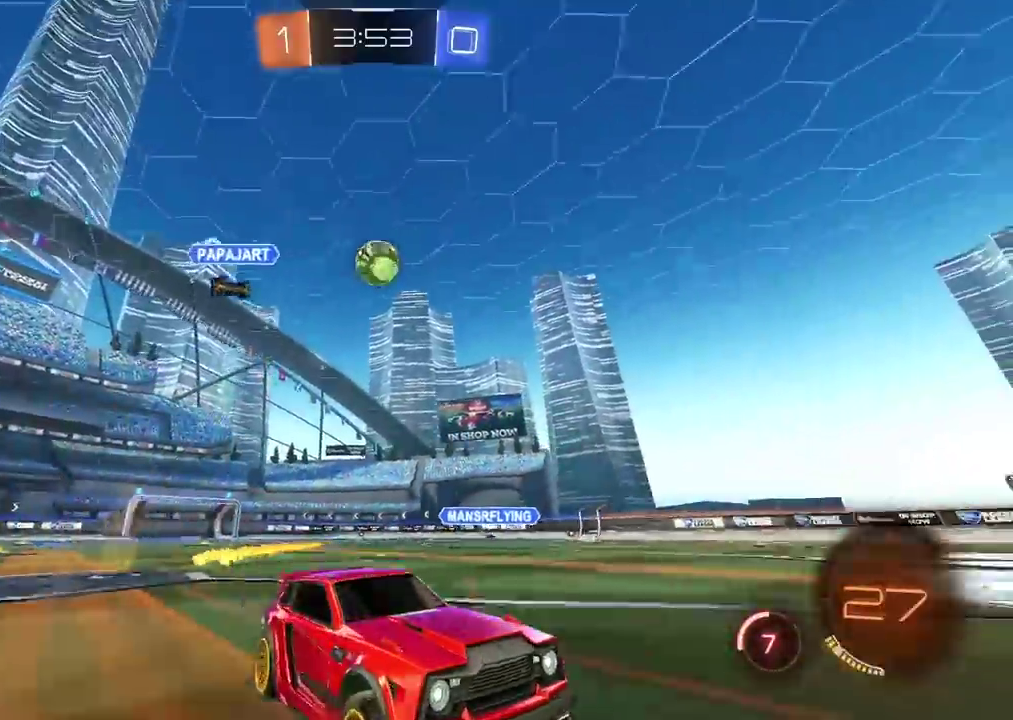
{"buttons": ["L2"], "left_stick": "left", "right_stick": "center", "events": [[400, "left_stick", "left"], [483, "L2", "down"]]}
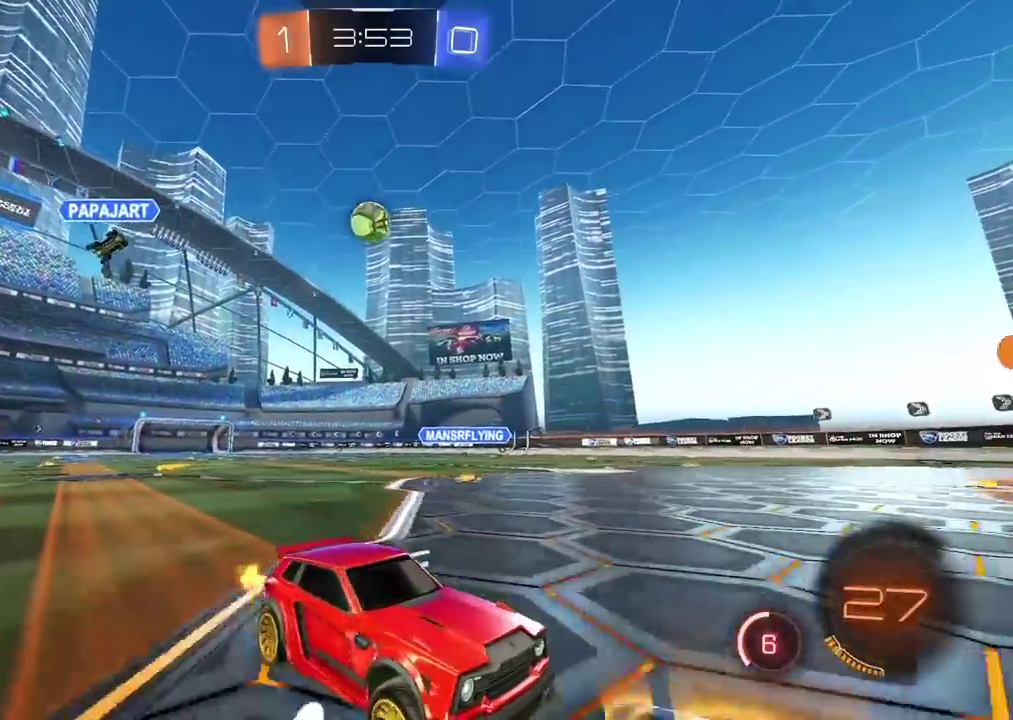
{"buttons": [], "left_stick": "left", "right_stick": "center", "events": [[150, "L2", "up"], [350, "left_stick", "center"], [483, "left_stick", "left"]]}
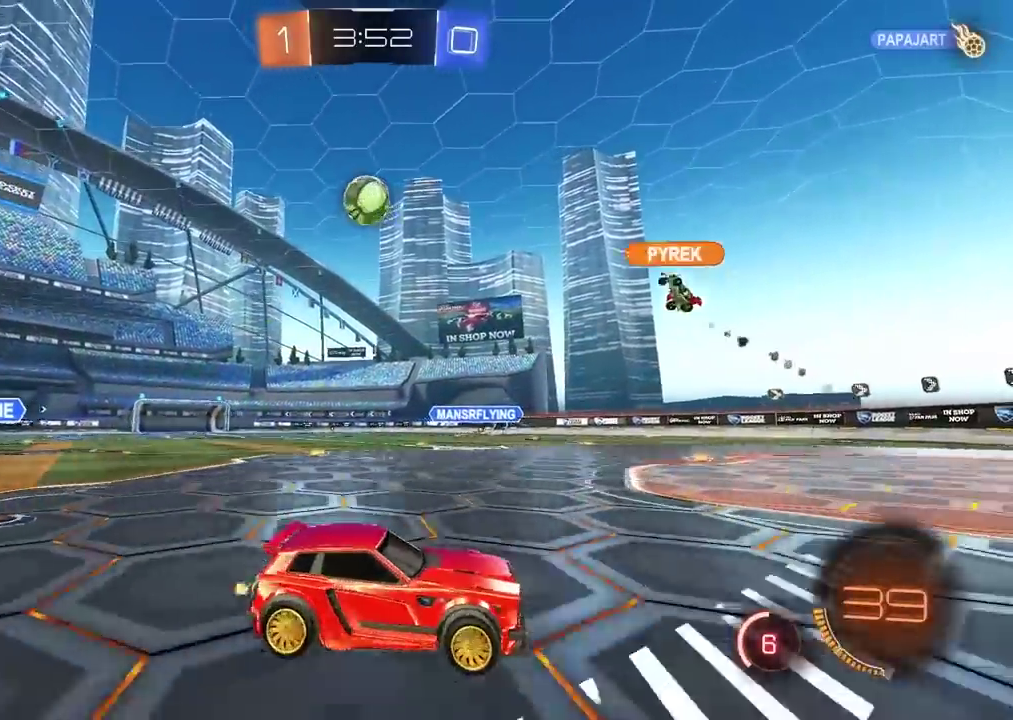
{"buttons": [], "left_stick": "left", "right_stick": "center", "events": [[83, "left_stick", "center"], [267, "left_stick", "left"]]}
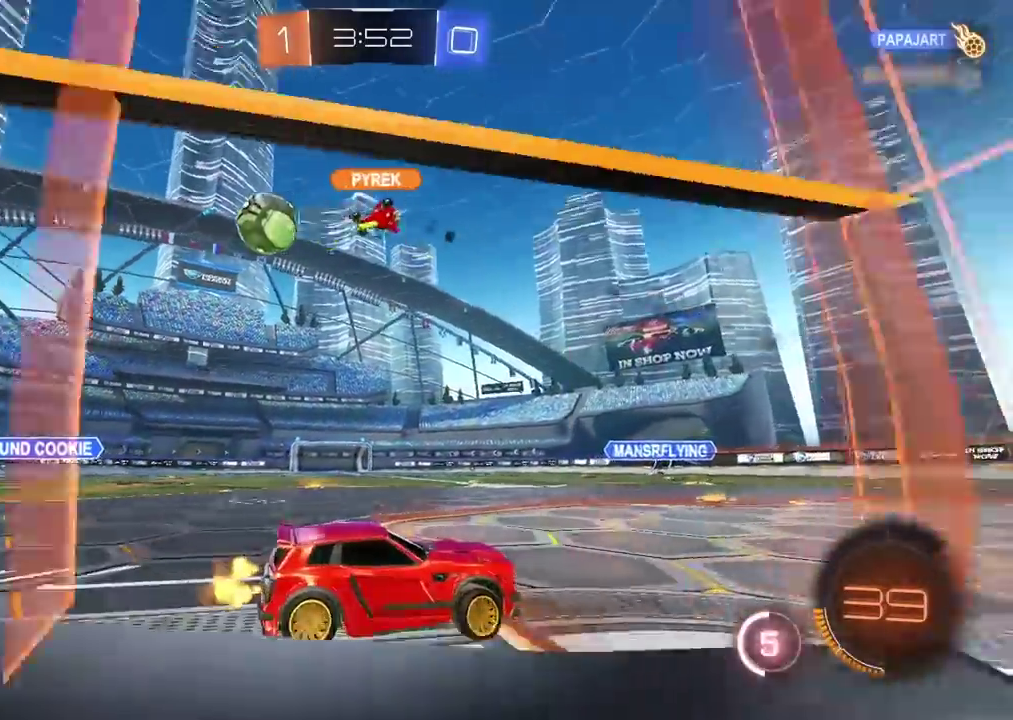
{"buttons": [], "left_stick": "center", "right_stick": "center", "events": [[483, "left_stick", "center"]]}
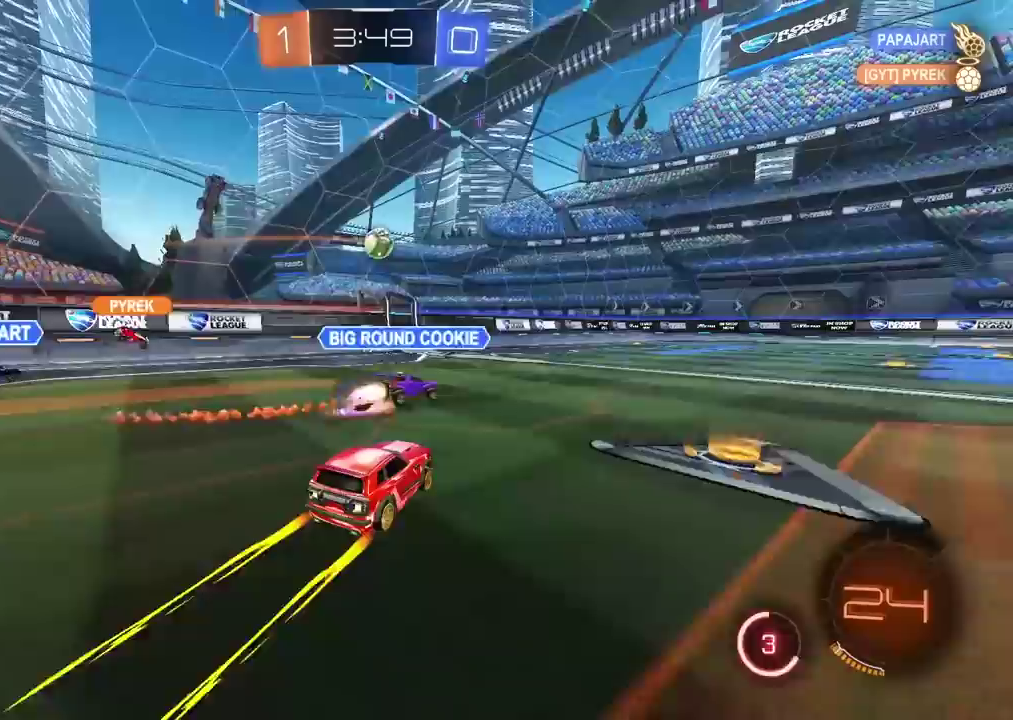
{"buttons": [], "left_stick": "center", "right_stick": "center", "events": [[167, "left_stick", "right"], [433, "left_stick", "center"]]}
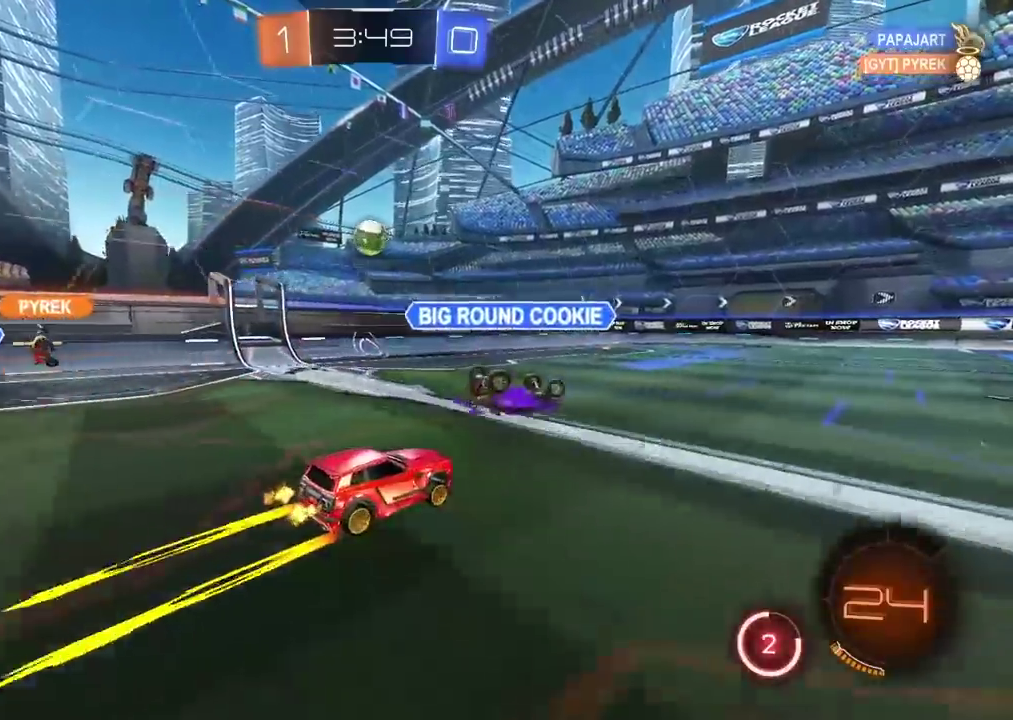
{"buttons": [], "left_stick": "center", "right_stick": "center", "events": [[17, "CIRCLE", "down"], [67, "TRIANGLE", "down"], [117, "left_stick", "left"], [167, "left_stick", "center"], [183, "TRIANGLE", "up"], [233, "CIRCLE", "up"]]}
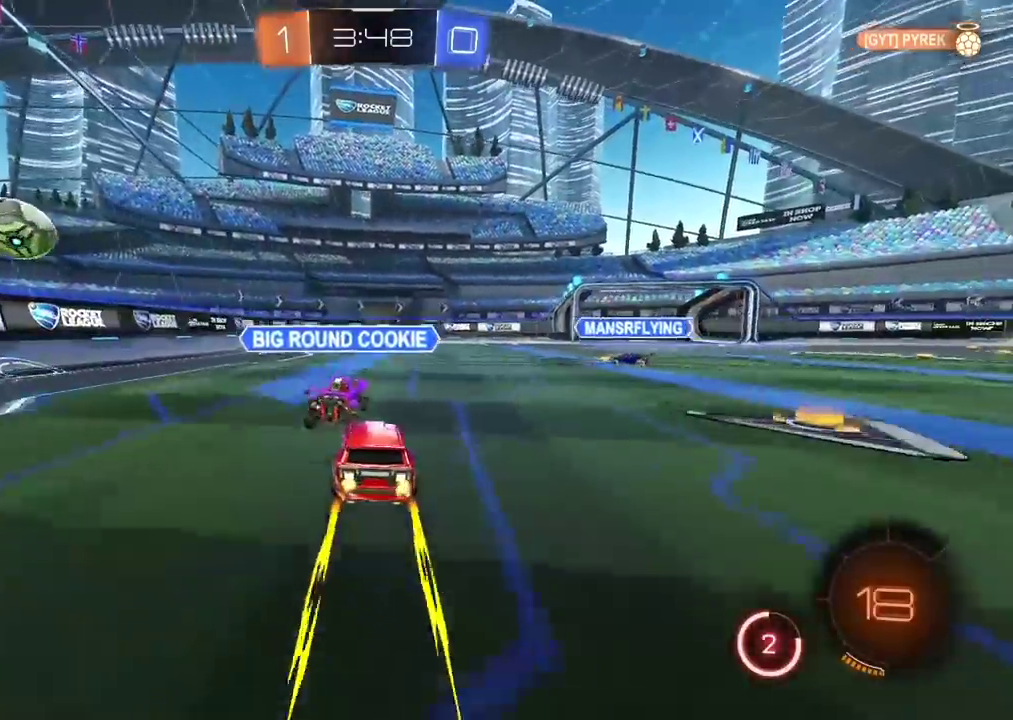
{"buttons": [], "left_stick": "right", "right_stick": "center", "events": [[350, "left_stick", "right"]]}
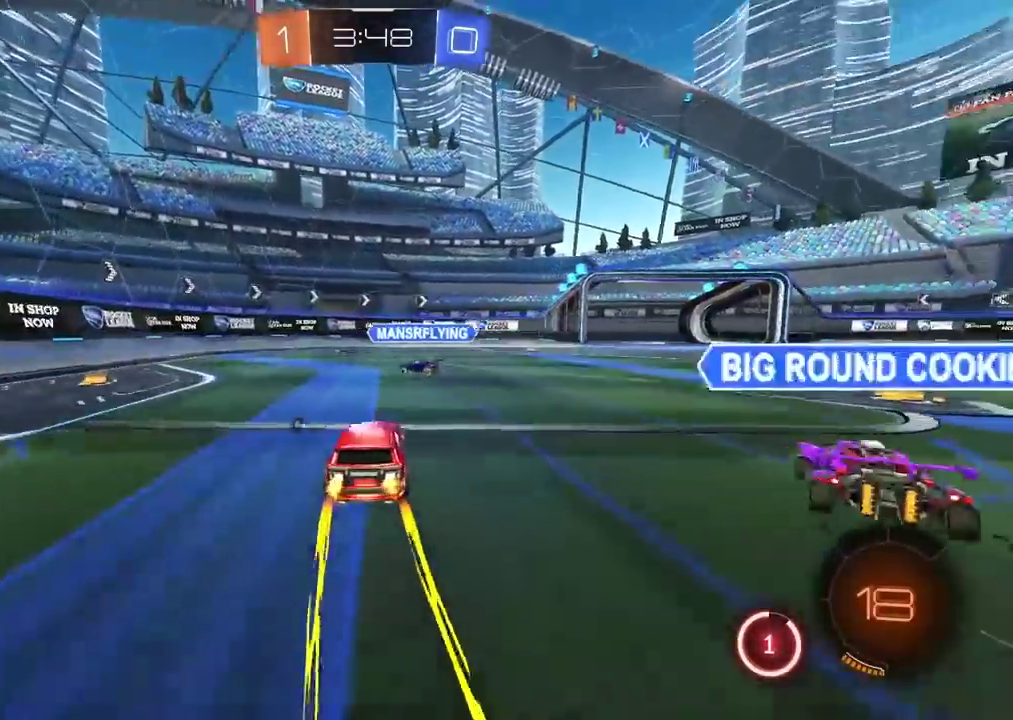
{"buttons": ["CIRCLE"], "left_stick": "right", "right_stick": "center", "events": [[483, "CIRCLE", "down"]]}
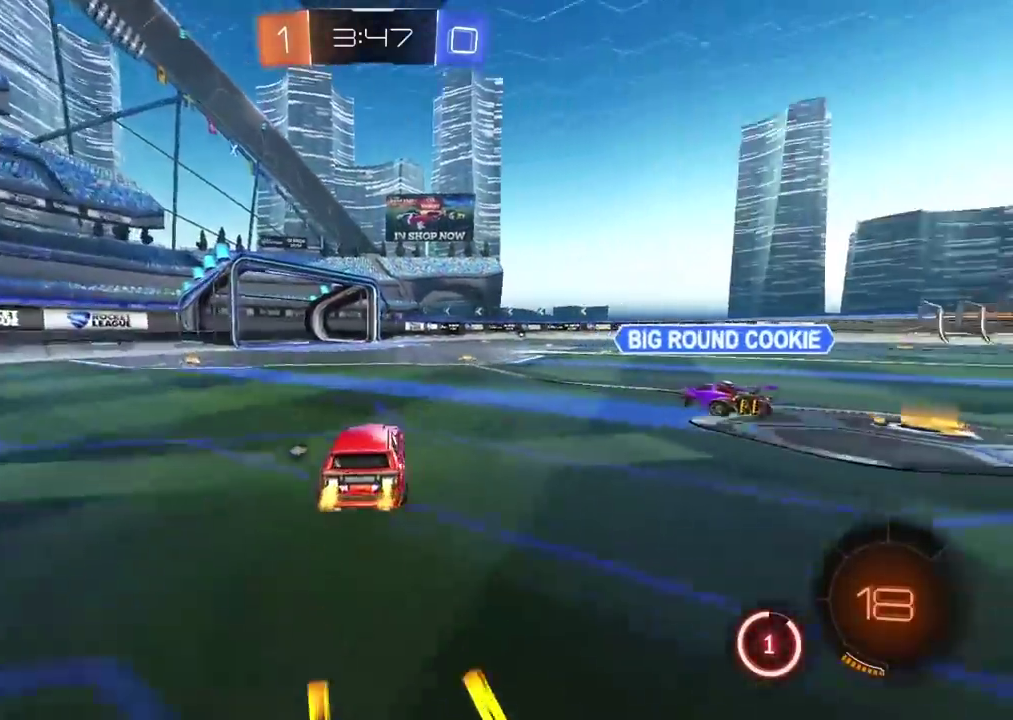
{"buttons": [], "left_stick": "right", "right_stick": "center", "events": [[83, "left_stick", "center"], [150, "left_stick", "right"], [250, "CIRCLE", "up"]]}
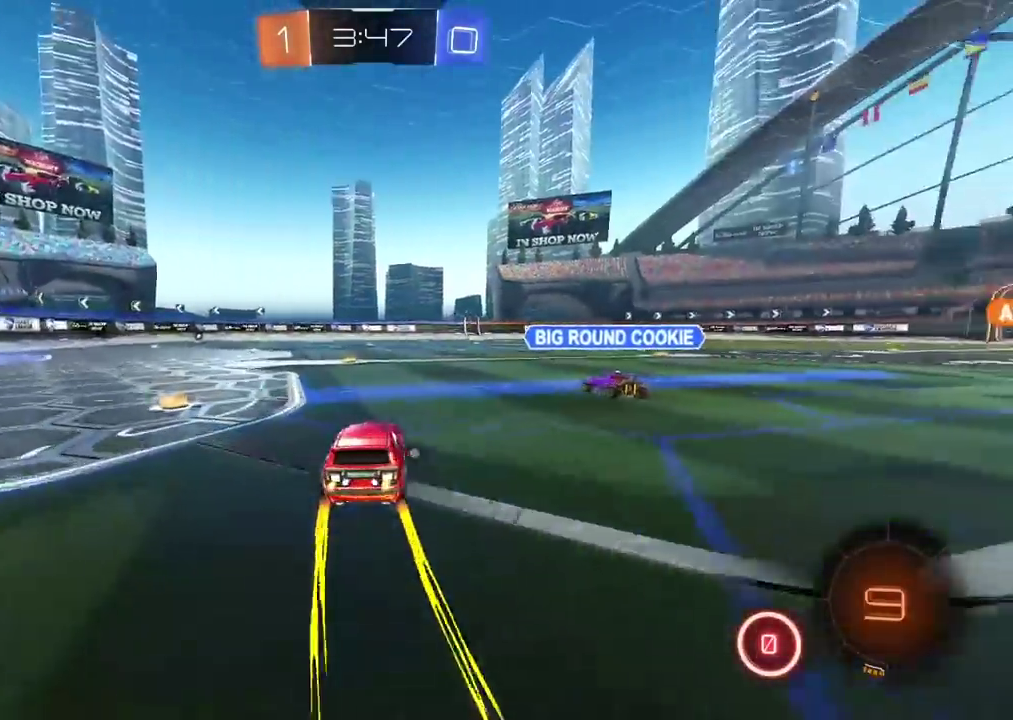
{"buttons": ["CIRCLE"], "left_stick": "center", "right_stick": "center", "events": [[217, "CIRCLE", "down"], [233, "left_stick", "down-left"], [450, "left_stick", "center"]]}
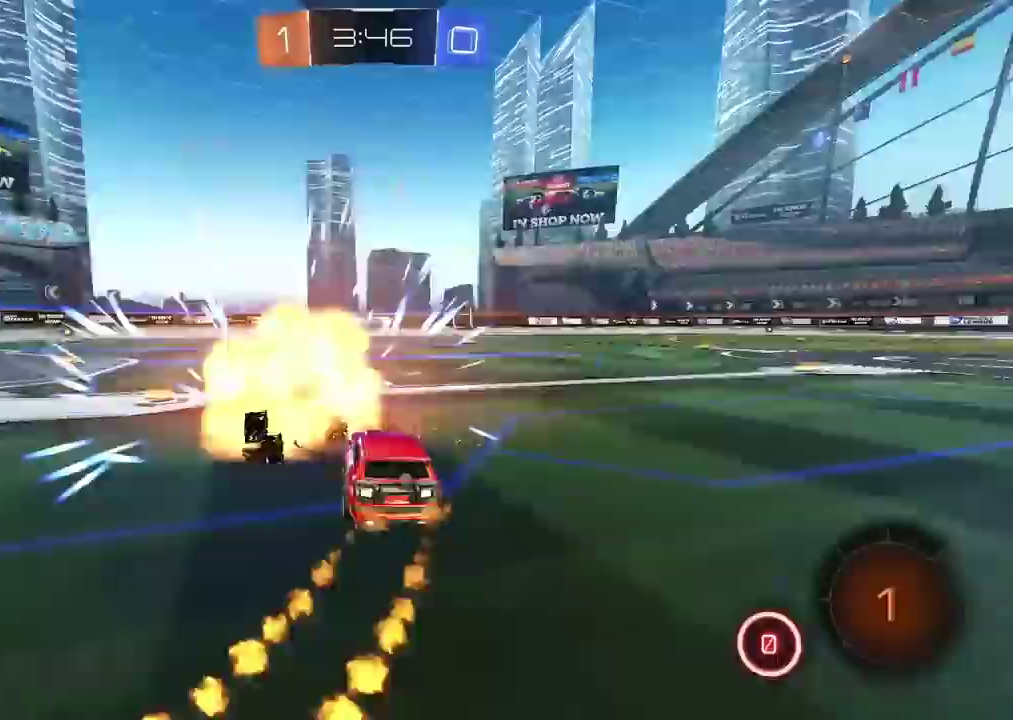
{"buttons": [], "left_stick": "up", "right_stick": "center", "events": [[33, "CIRCLE", "up"], [50, "left_stick", "right"], [200, "TRIANGLE", "down"], [300, "TRIANGLE", "up"], [333, "left_stick", "center"], [400, "left_stick", "up"], [433, "CROSS", "down"], [483, "CROSS", "up"]]}
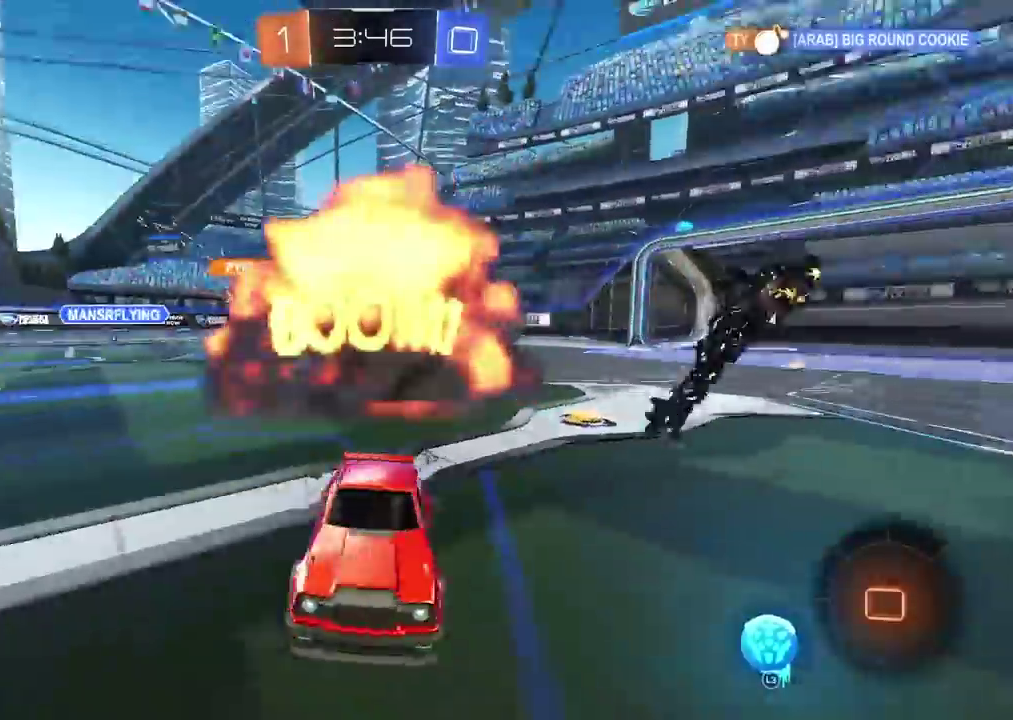
{"buttons": [], "left_stick": "center", "right_stick": "center", "events": [[50, "CROSS", "down"], [67, "L1", "down"], [117, "L1", "up"], [167, "CROSS", "up"], [200, "left_stick", "center"]]}
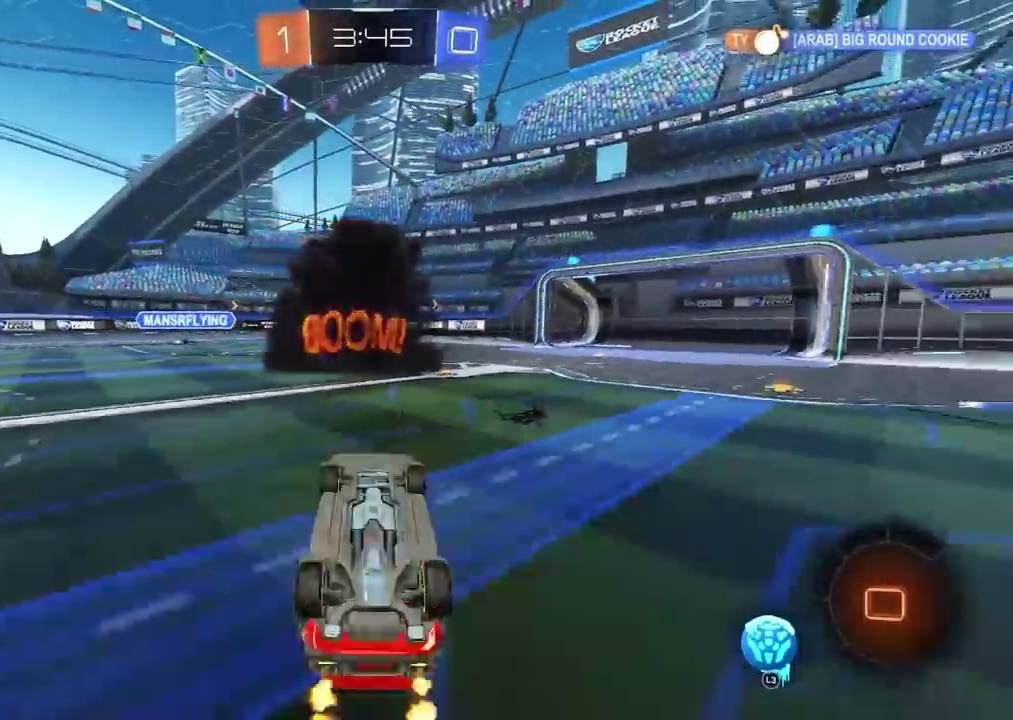
{"buttons": [], "left_stick": "center", "right_stick": "center", "events": []}
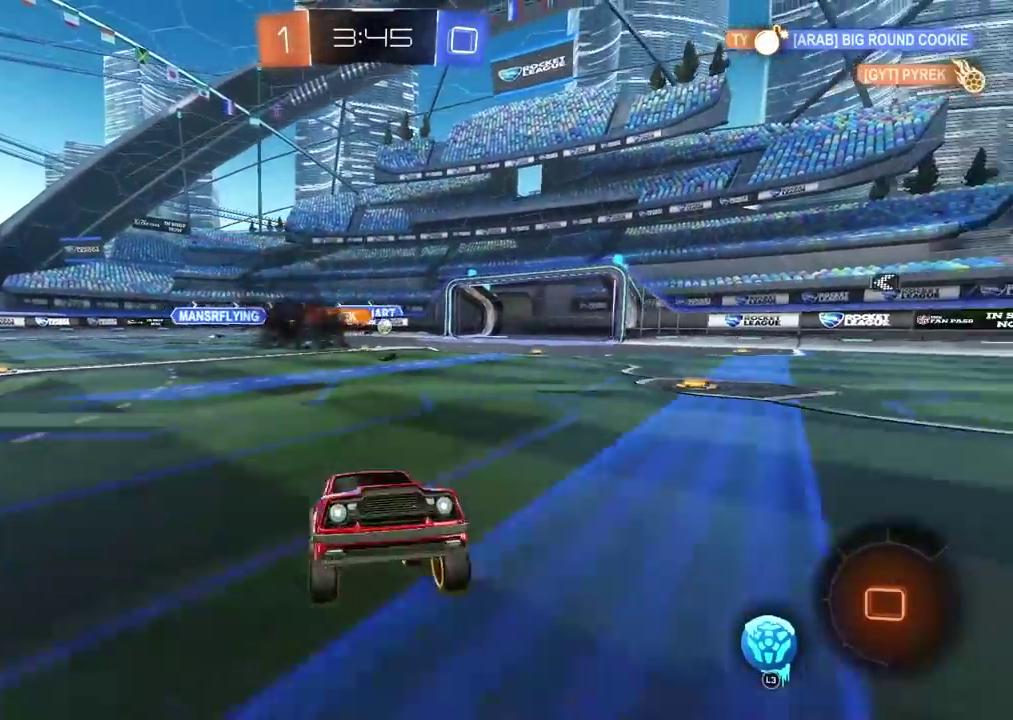
{"buttons": [], "left_stick": "center", "right_stick": "center", "events": []}
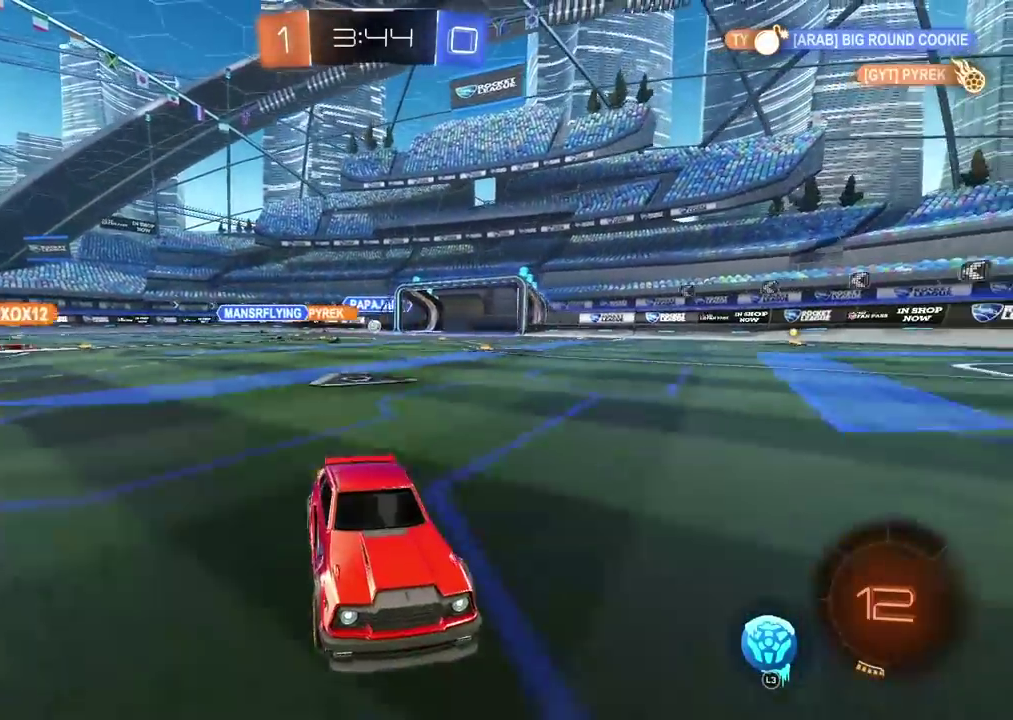
{"buttons": [], "left_stick": "left", "right_stick": "center", "events": [[67, "left_stick", "left"], [167, "L1", "down"], [367, "L1", "up"]]}
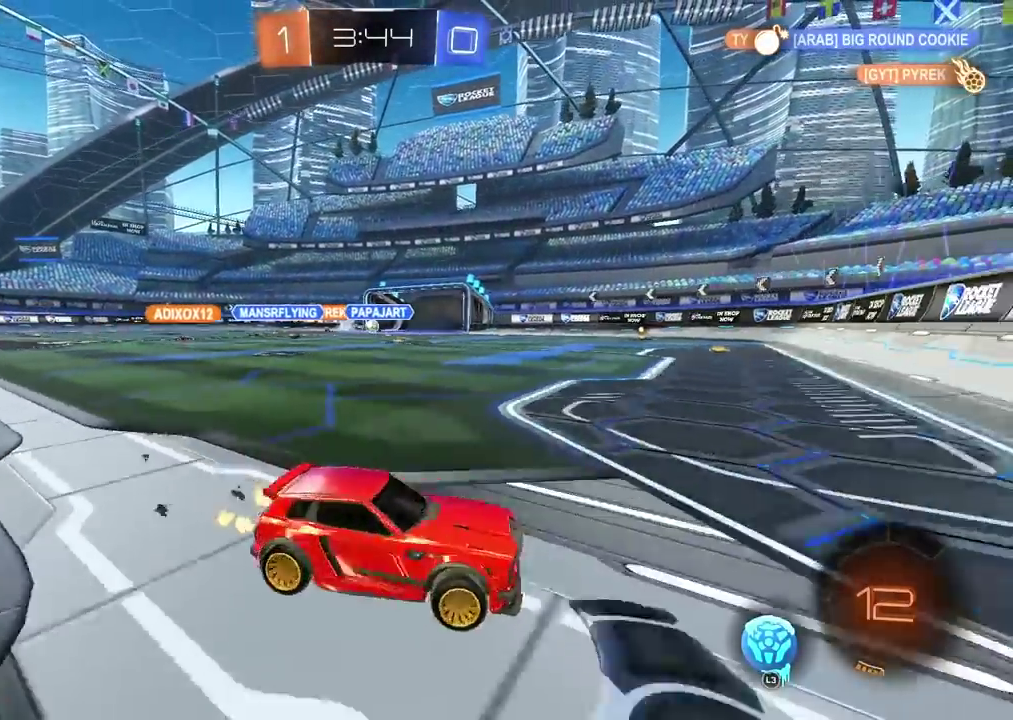
{"buttons": [], "left_stick": "left", "right_stick": "center", "events": [[283, "left_stick", "center"], [467, "left_stick", "left"]]}
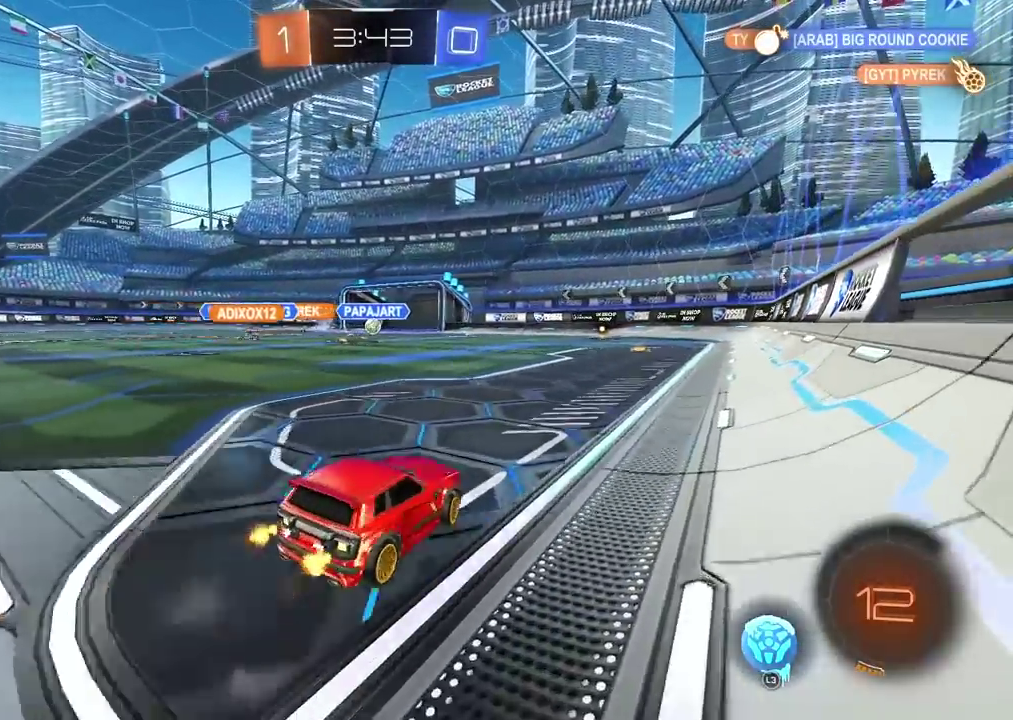
{"buttons": [], "left_stick": "left", "right_stick": "center", "events": [[33, "left_stick", "center"], [283, "left_stick", "left"]]}